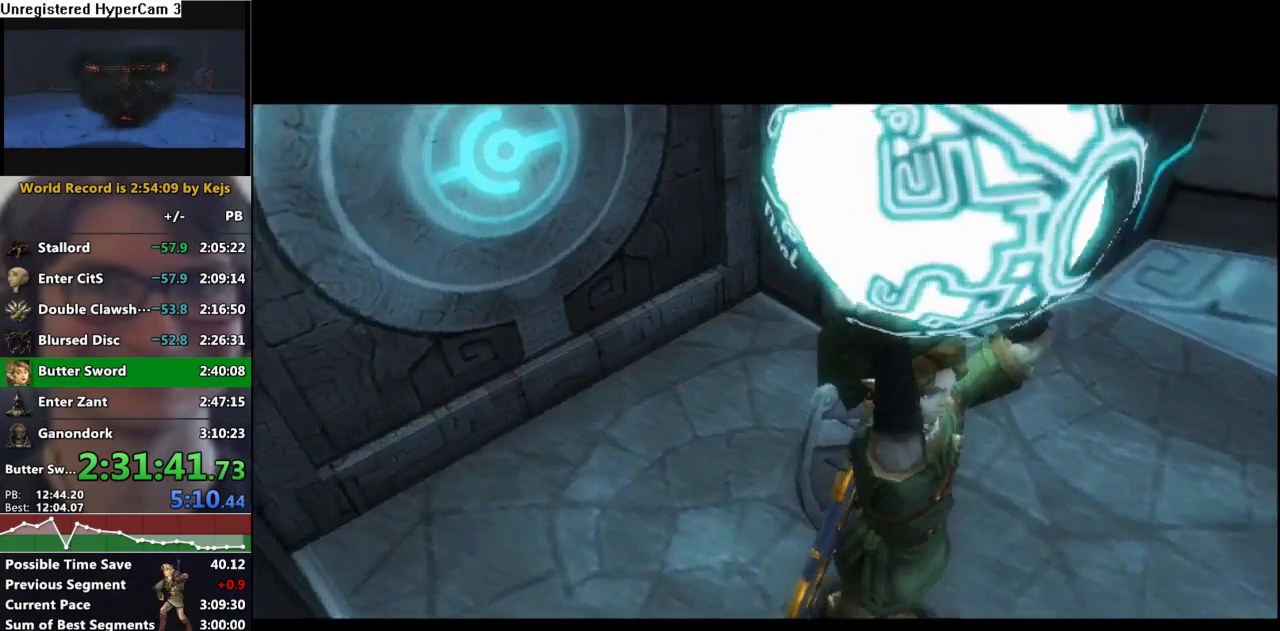
Gameplay with a controller (Nintendo layout); each line is a JSON object with the inputs held at the frame after it. "events" lists button and stick changes between this image and that frame as [ms after this image, input, new state], when the widget could be followed in between. Not read: L3 R3.
{"buttons": [], "left_stick": "up", "right_stick": "center", "events": [[433, "left_stick", "up"]]}
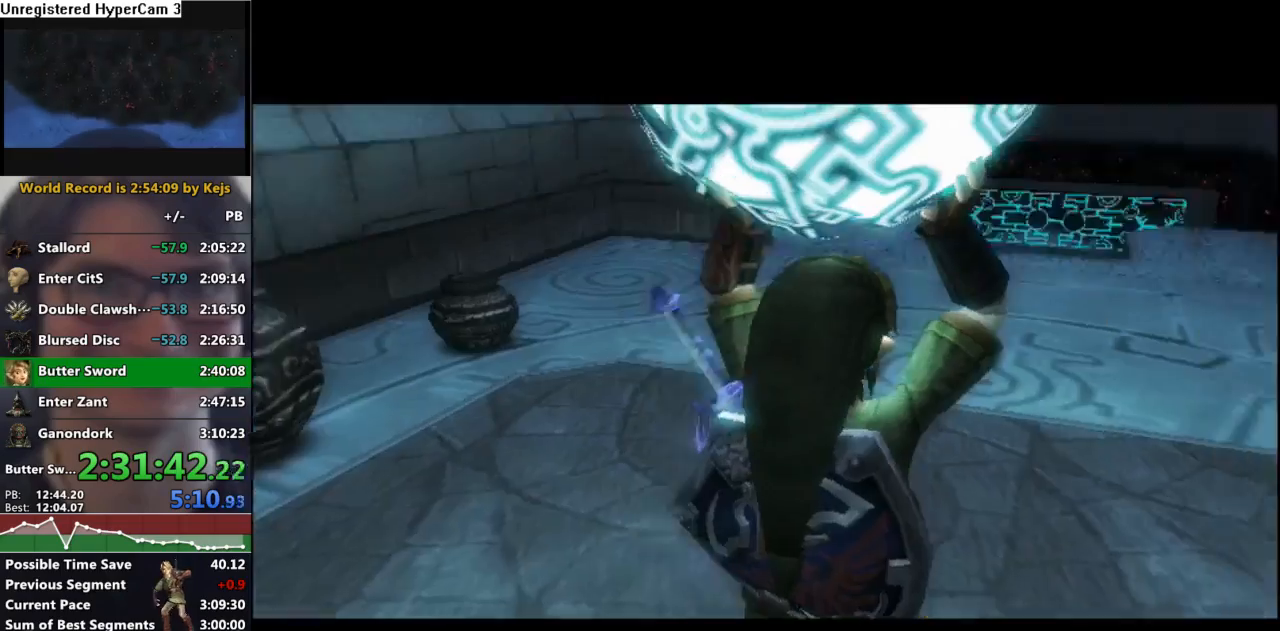
{"buttons": [], "left_stick": "up", "right_stick": "center", "events": []}
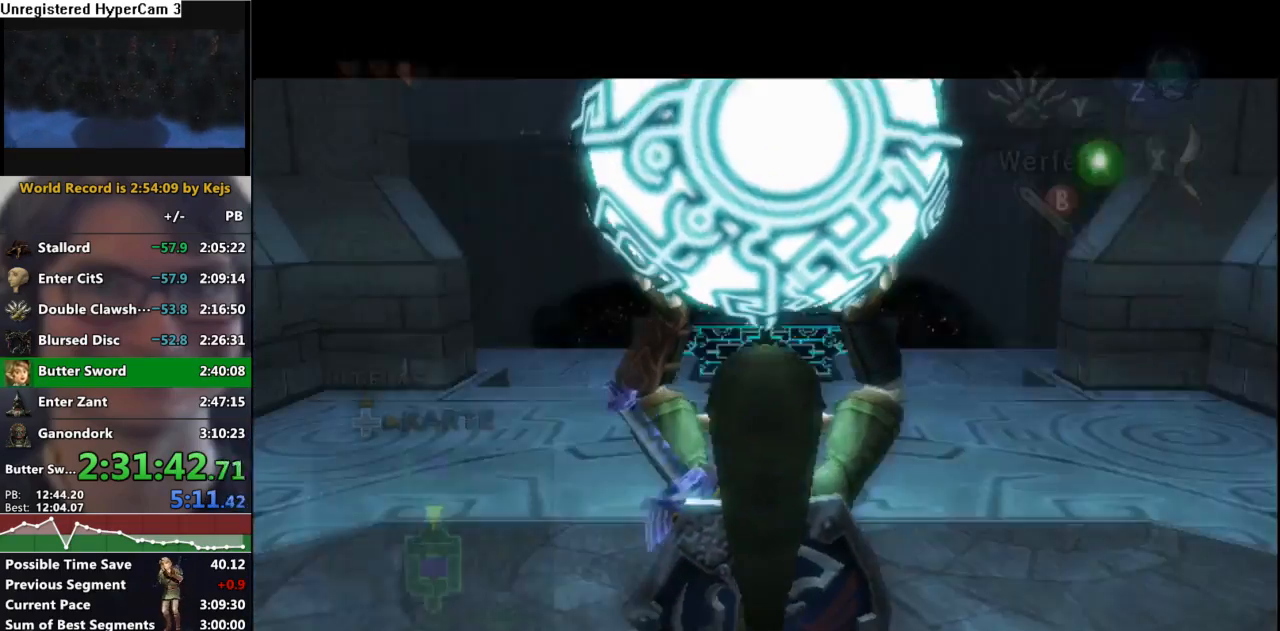
{"buttons": [], "left_stick": "up", "right_stick": "center", "events": []}
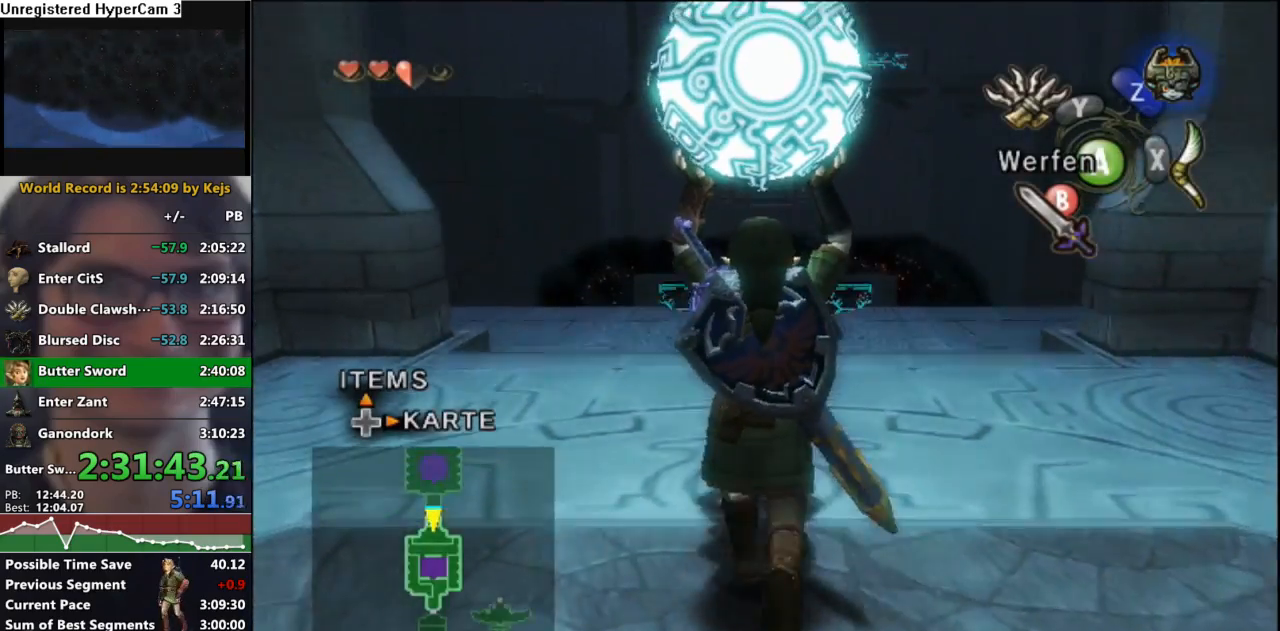
{"buttons": [], "left_stick": "up-right", "right_stick": "center", "events": [[383, "left_stick", "up-right"]]}
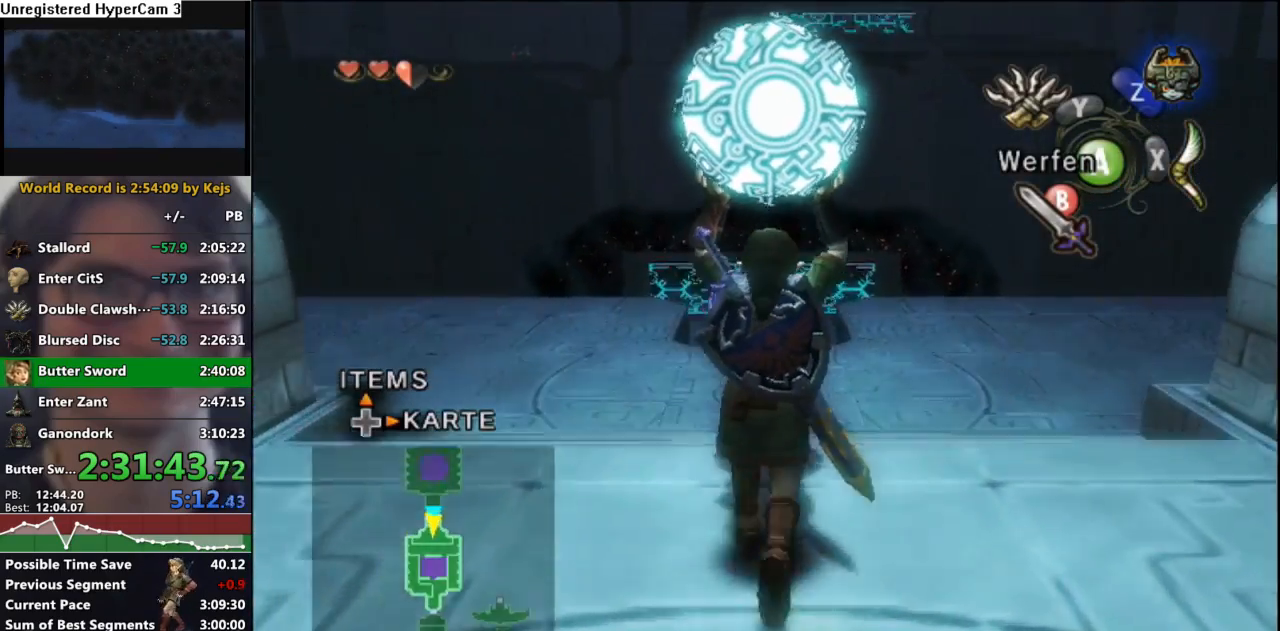
{"buttons": [], "left_stick": "up", "right_stick": "center", "events": [[283, "left_stick", "up"]]}
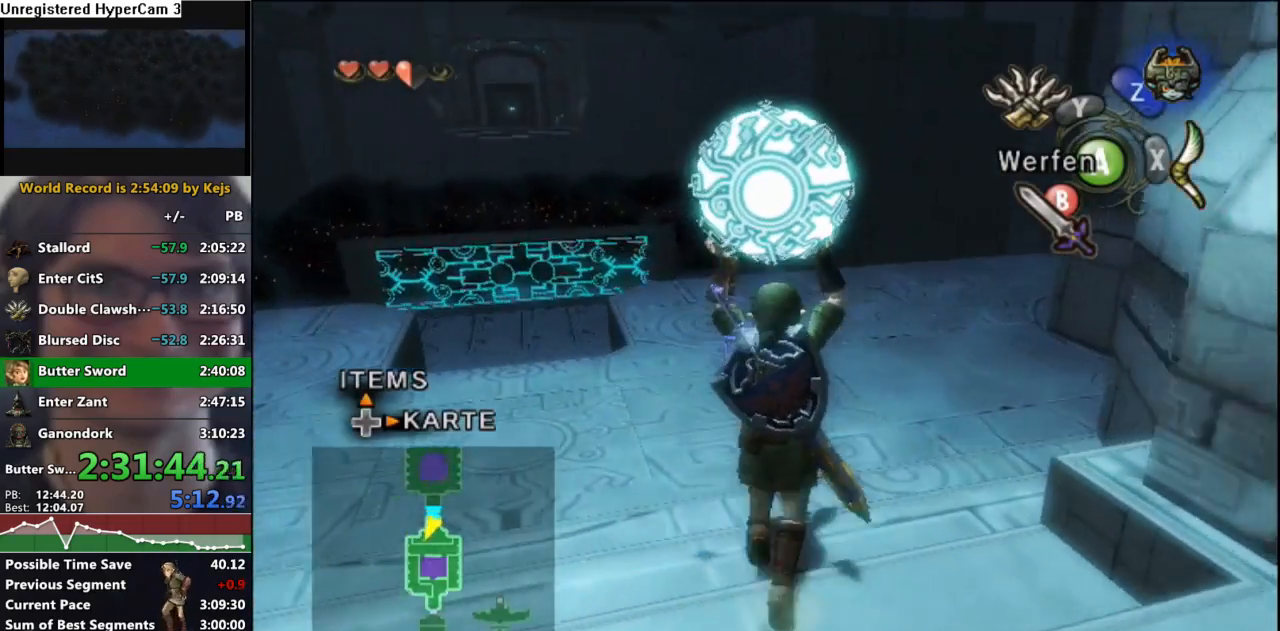
{"buttons": [], "left_stick": "up", "right_stick": "center", "events": []}
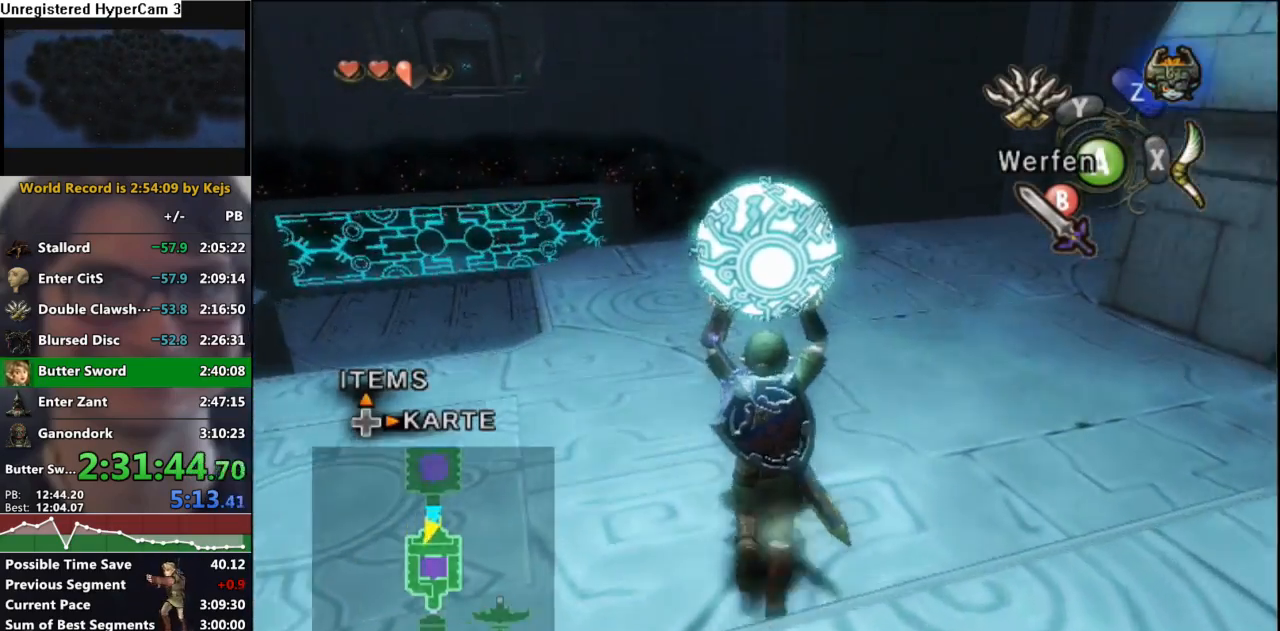
{"buttons": [], "left_stick": "up", "right_stick": "center", "events": []}
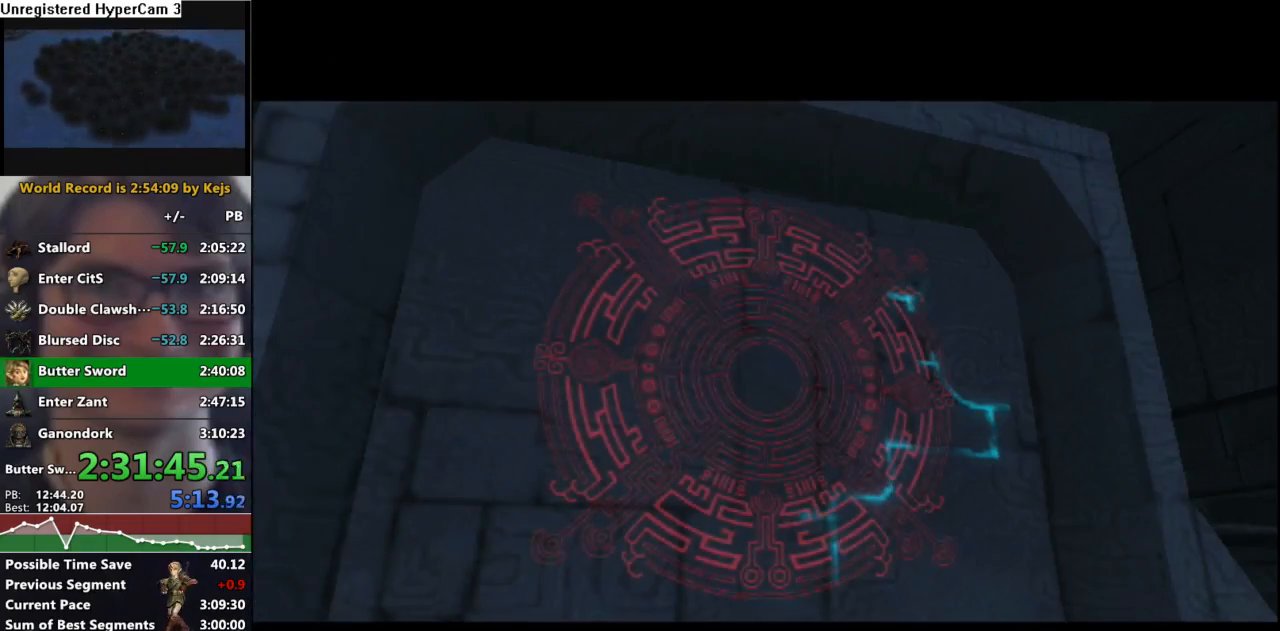
{"buttons": [], "left_stick": "up", "right_stick": "center", "events": [[400, "START", "down"], [467, "START", "up"]]}
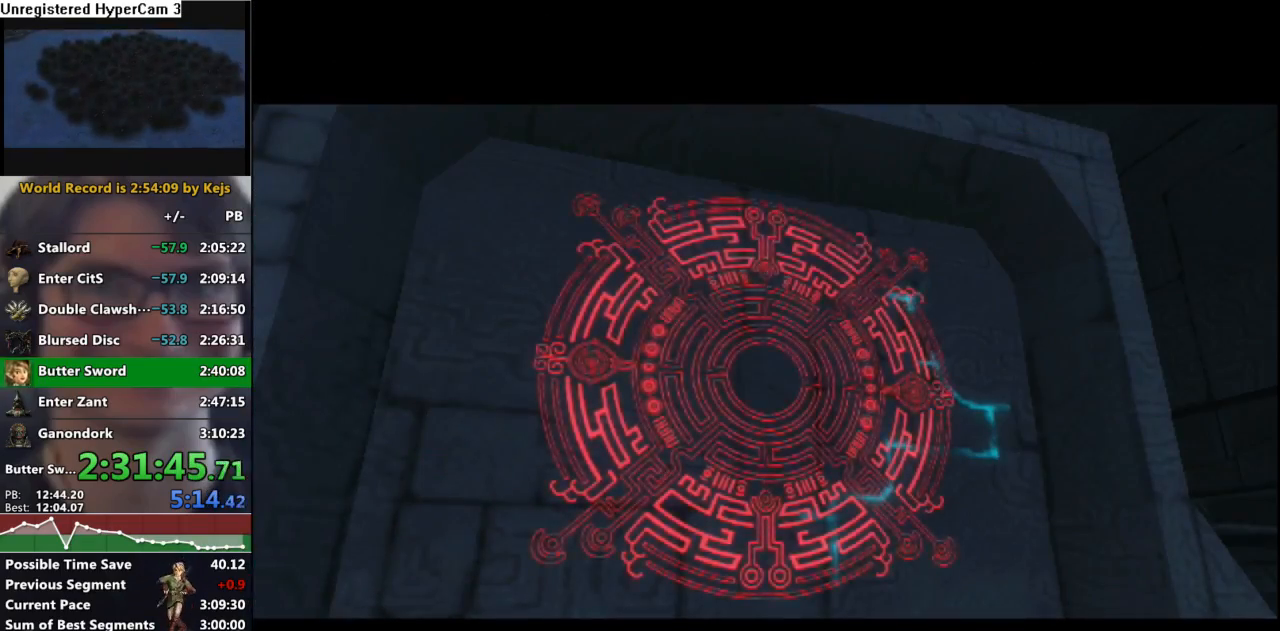
{"buttons": [], "left_stick": "up", "right_stick": "center", "events": [[100, "START", "down"], [150, "START", "up"]]}
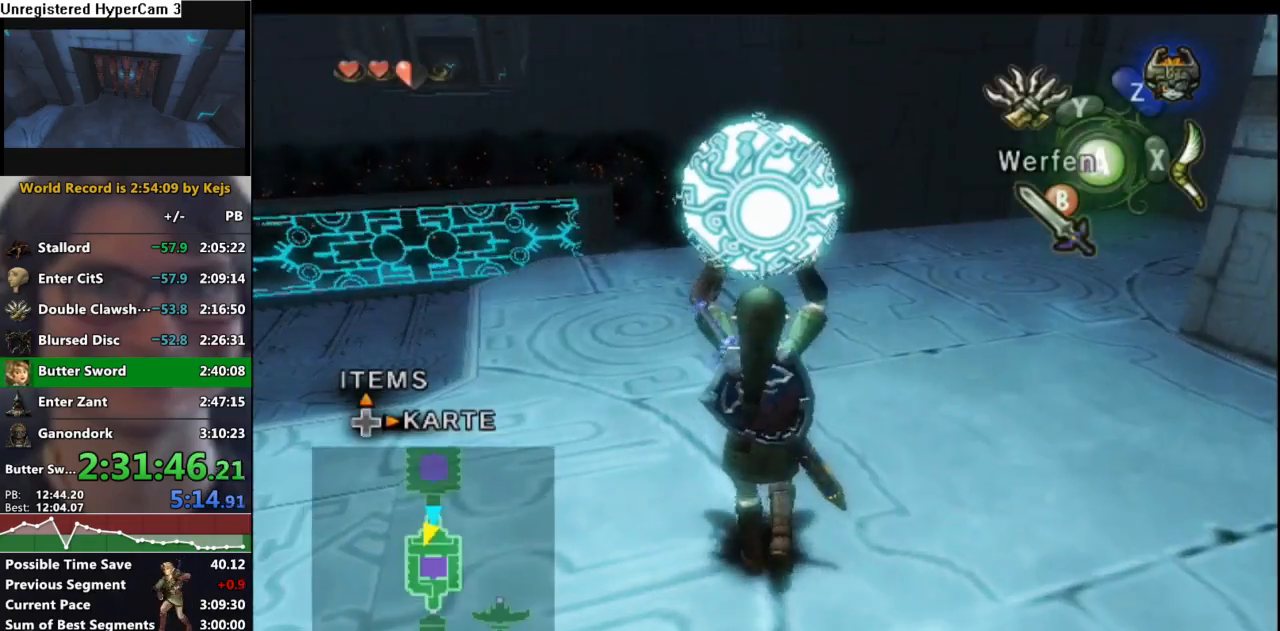
{"buttons": [], "left_stick": "up", "right_stick": "center", "events": []}
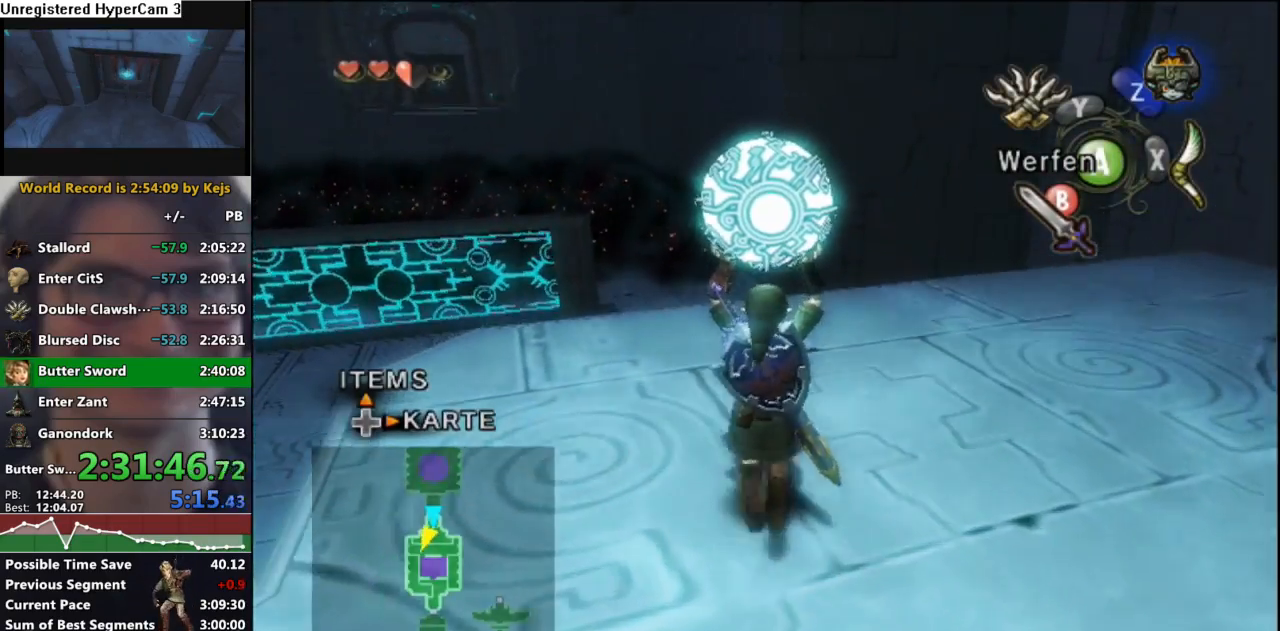
{"buttons": [], "left_stick": "up", "right_stick": "center", "events": []}
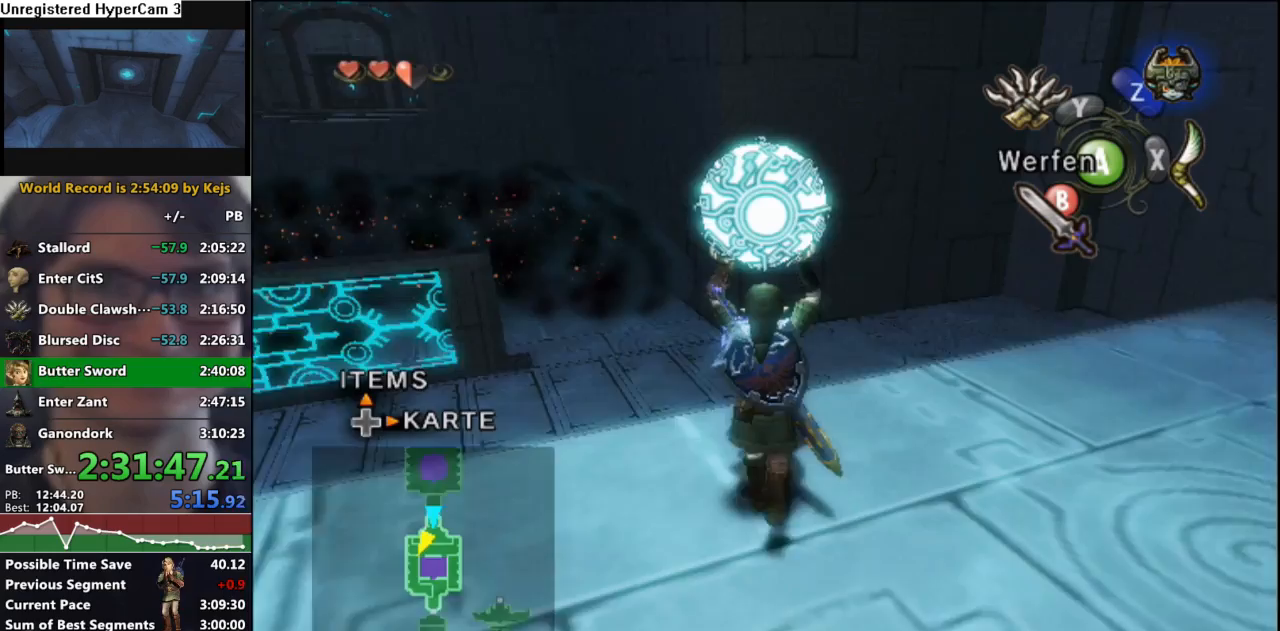
{"buttons": [], "left_stick": "up", "right_stick": "right", "events": [[467, "right_stick", "right"]]}
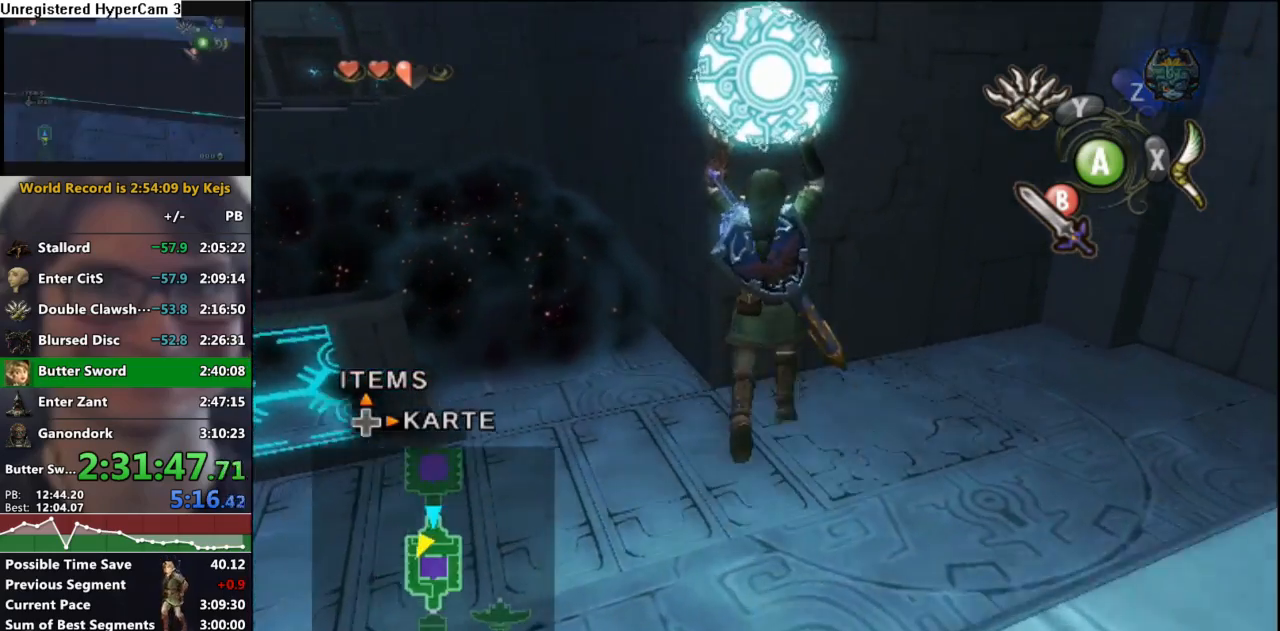
{"buttons": [], "left_stick": "up-left", "right_stick": "center", "events": [[50, "left_stick", "center"], [317, "right_stick", "center"], [433, "left_stick", "up-left"]]}
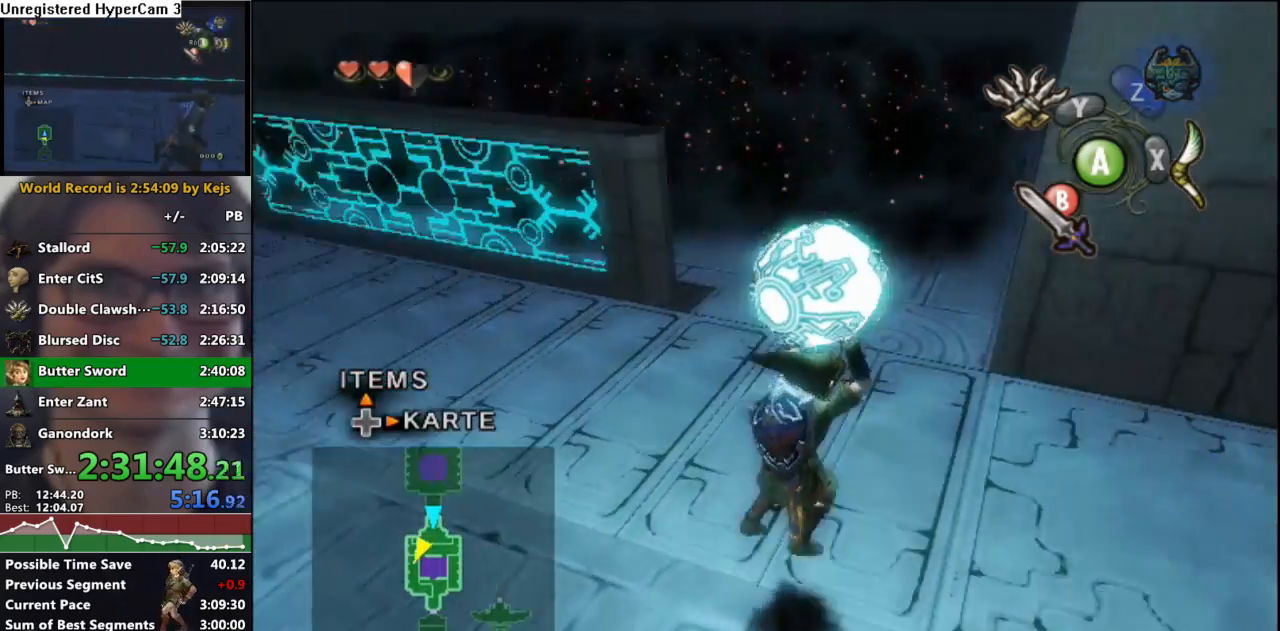
{"buttons": ["L1"], "left_stick": "center", "right_stick": "center", "events": [[483, "L1", "down"], [483, "left_stick", "center"]]}
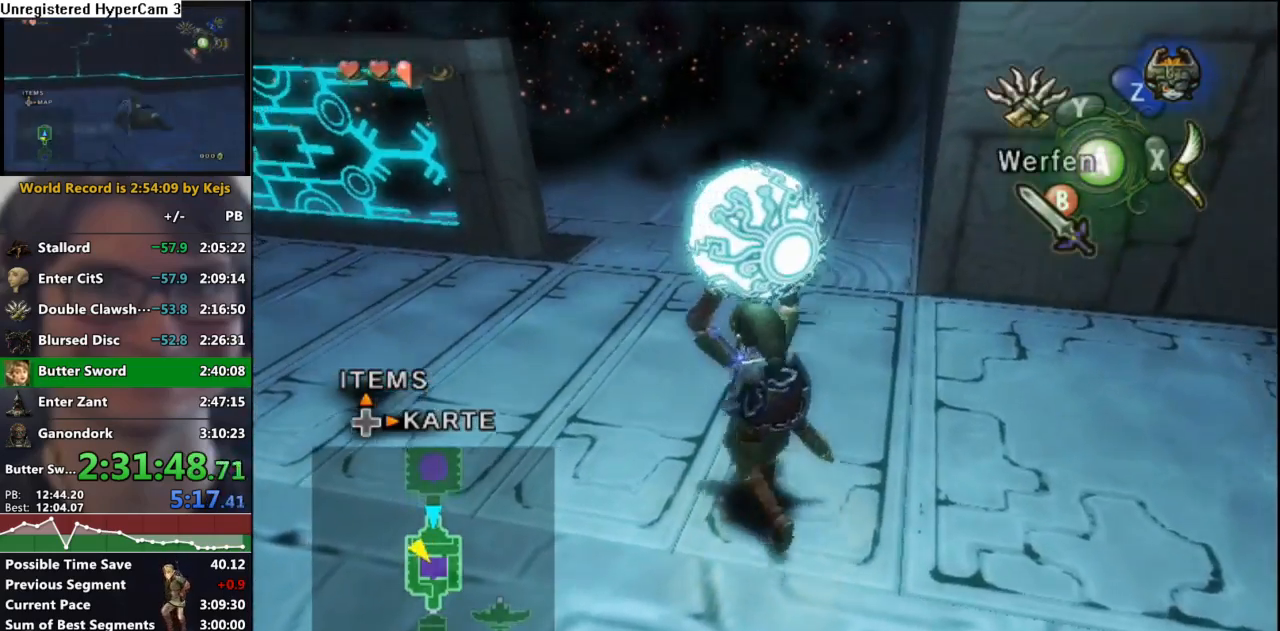
{"buttons": ["L1"], "left_stick": "right", "right_stick": "center", "events": [[167, "left_stick", "right"]]}
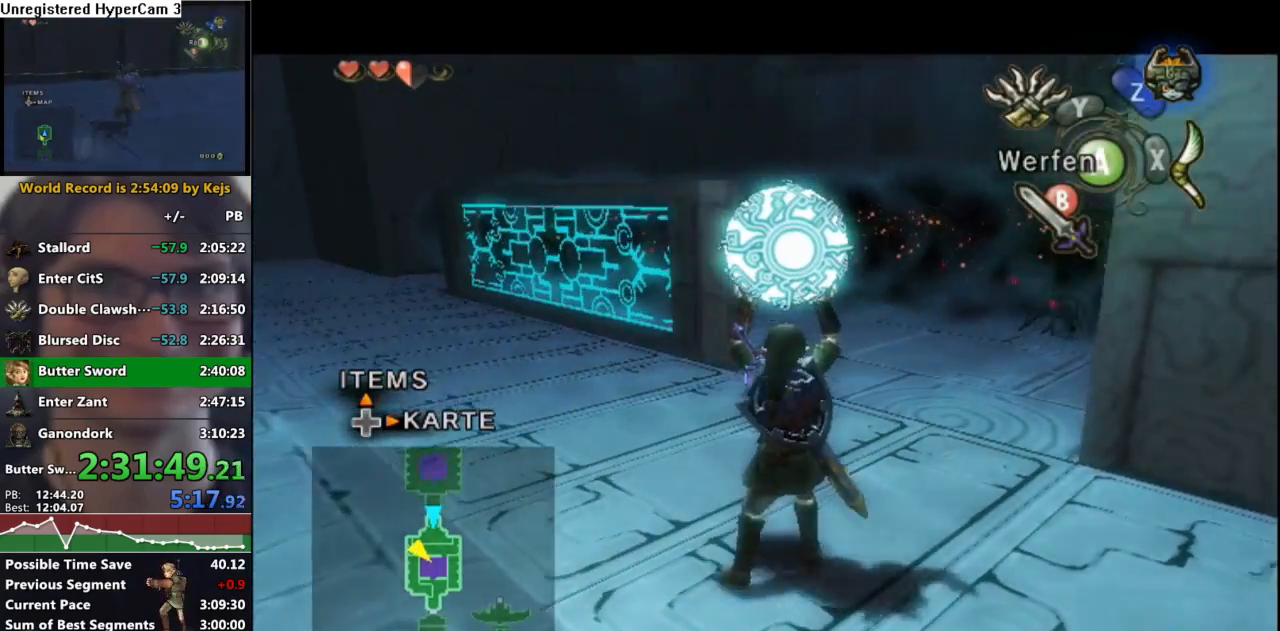
{"buttons": ["L1"], "left_stick": "center", "right_stick": "center", "events": [[433, "left_stick", "center"]]}
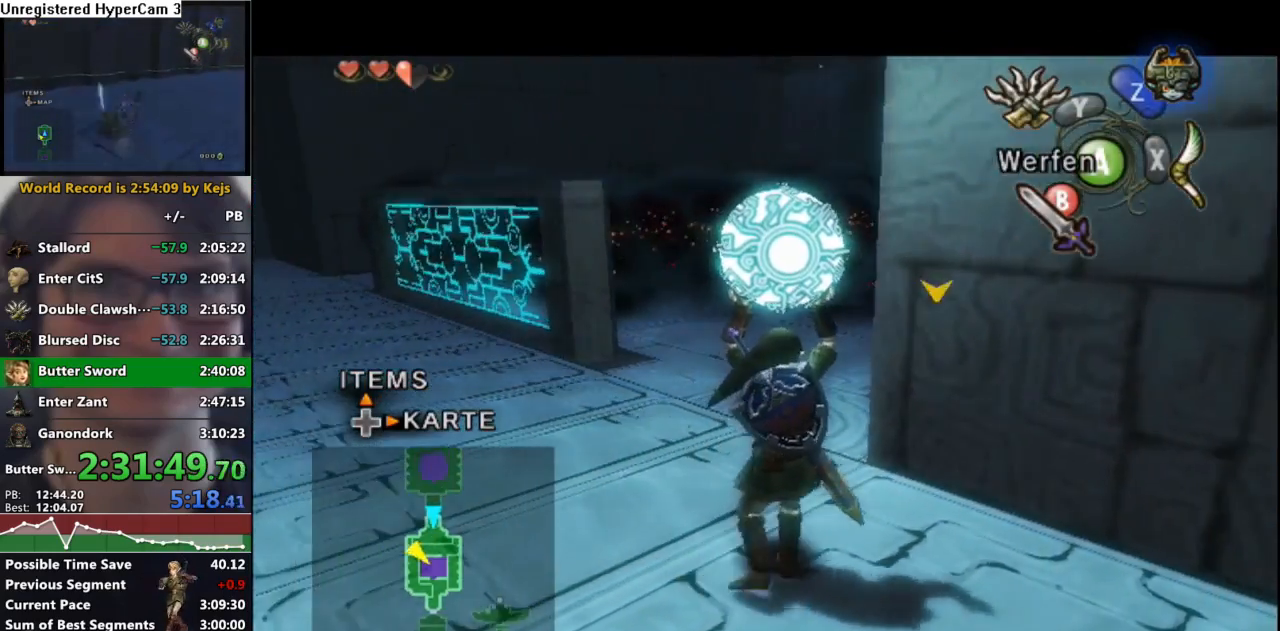
{"buttons": ["A", "L1"], "left_stick": "up", "right_stick": "center", "events": [[33, "left_stick", "up"], [183, "A", "down"], [267, "A", "up"], [317, "A", "down"], [417, "A", "up"], [433, "A", "down"]]}
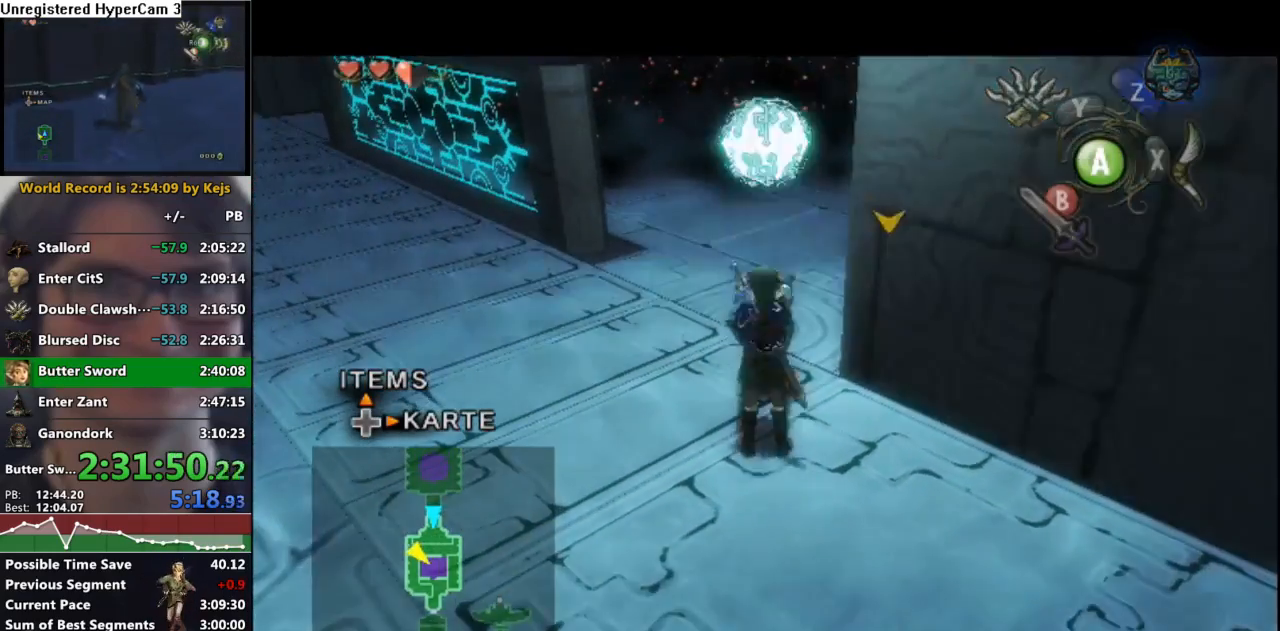
{"buttons": [], "left_stick": "down", "right_stick": "center", "events": [[50, "A", "up"], [83, "left_stick", "center"], [150, "L1", "up"], [283, "left_stick", "down"]]}
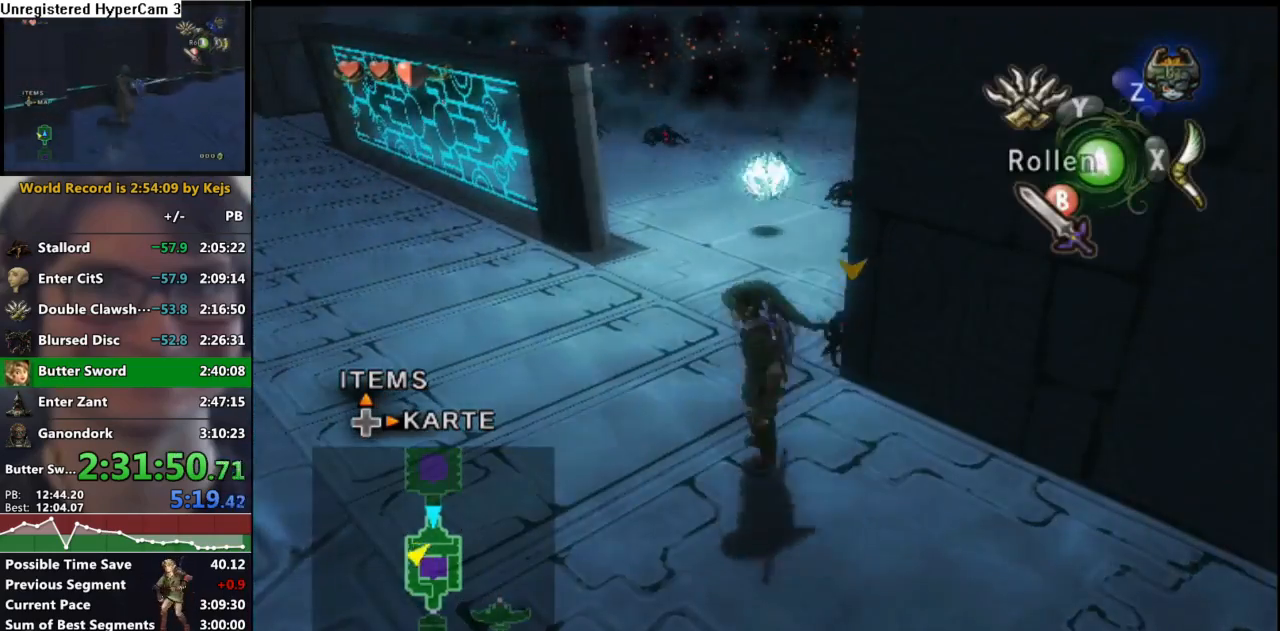
{"buttons": [], "left_stick": "down", "right_stick": "center", "events": [[117, "B", "down"], [250, "B", "up"]]}
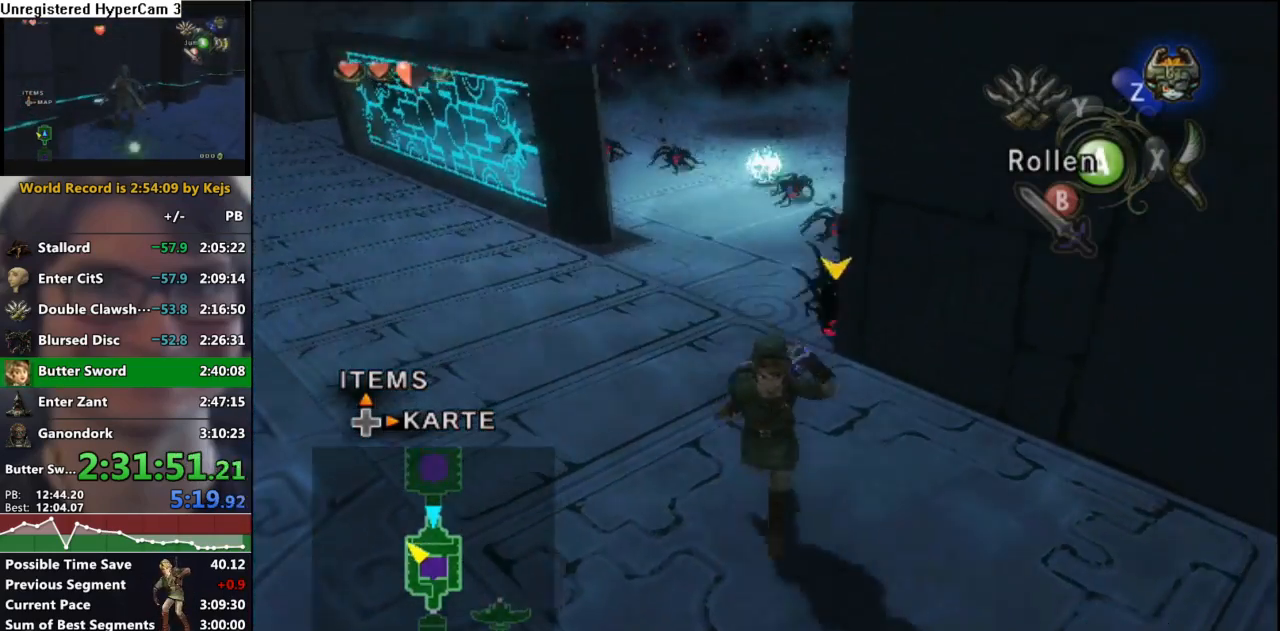
{"buttons": ["L1"], "left_stick": "up-left", "right_stick": "center", "events": [[67, "left_stick", "right"], [133, "left_stick", "up"], [183, "L1", "down"], [233, "left_stick", "left"], [333, "left_stick", "down-right"], [400, "left_stick", "up-right"], [500, "left_stick", "up-left"]]}
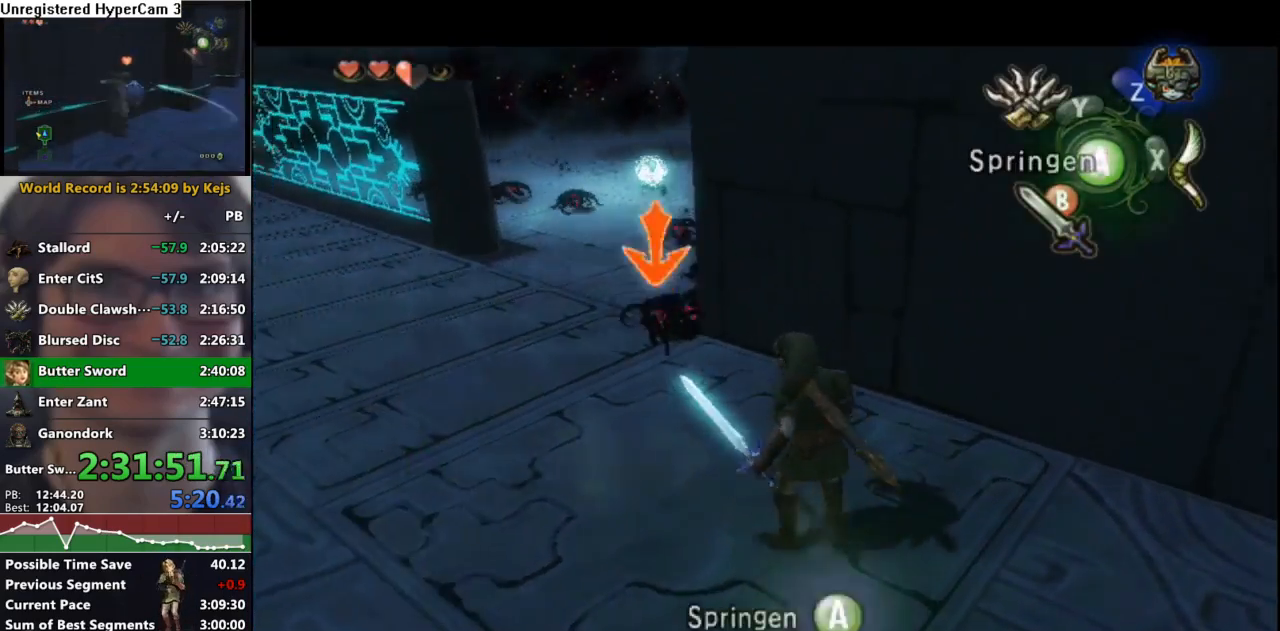
{"buttons": ["L1"], "left_stick": "center", "right_stick": "center", "events": [[50, "left_stick", "down-left"], [67, "B", "down"], [133, "left_stick", "down-right"], [167, "B", "up"], [250, "left_stick", "center"]]}
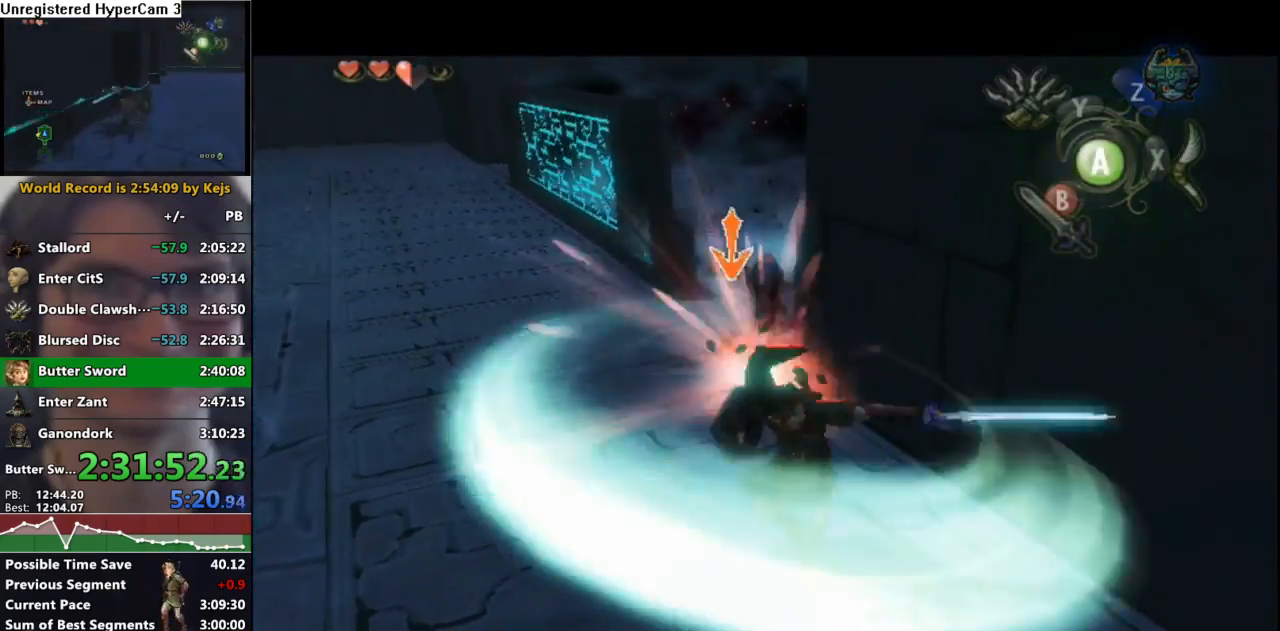
{"buttons": ["L1"], "left_stick": "down", "right_stick": "center", "events": [[83, "left_stick", "down"], [250, "left_stick", "right"], [333, "left_stick", "up"], [417, "left_stick", "left"], [467, "left_stick", "down"]]}
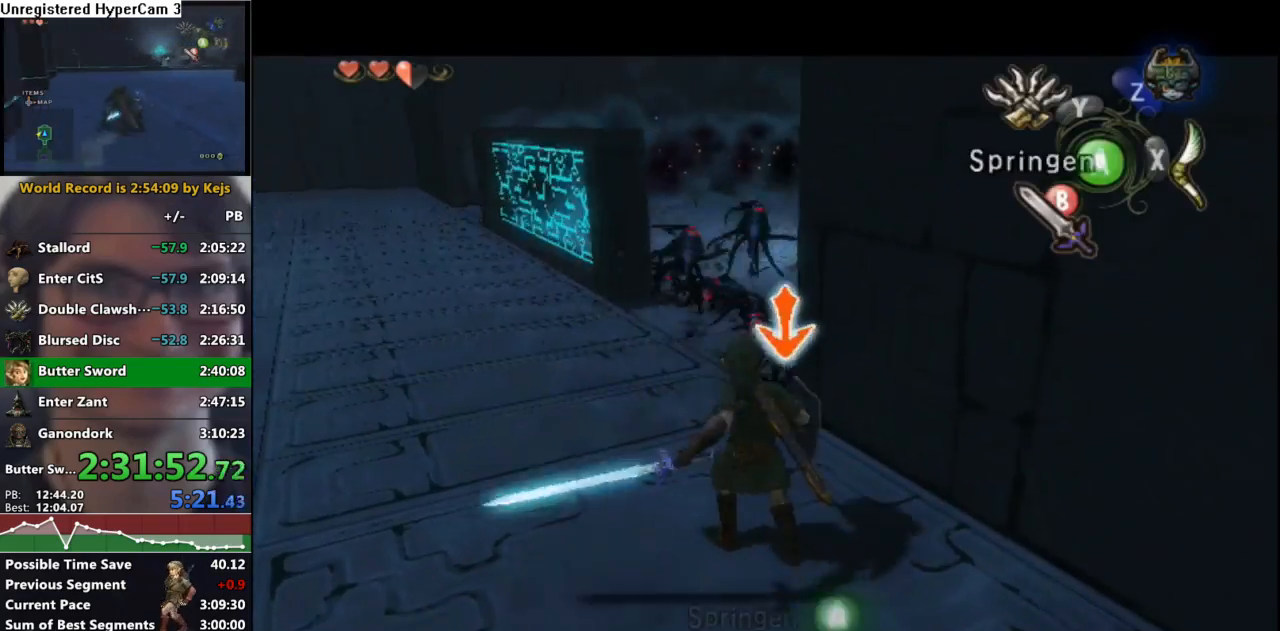
{"buttons": ["L1"], "left_stick": "down", "right_stick": "center", "events": [[33, "left_stick", "right"], [100, "B", "down"], [150, "left_stick", "left"], [183, "B", "up"], [233, "B", "down"], [250, "left_stick", "down"], [333, "left_stick", "center"], [350, "B", "up"], [483, "left_stick", "down"]]}
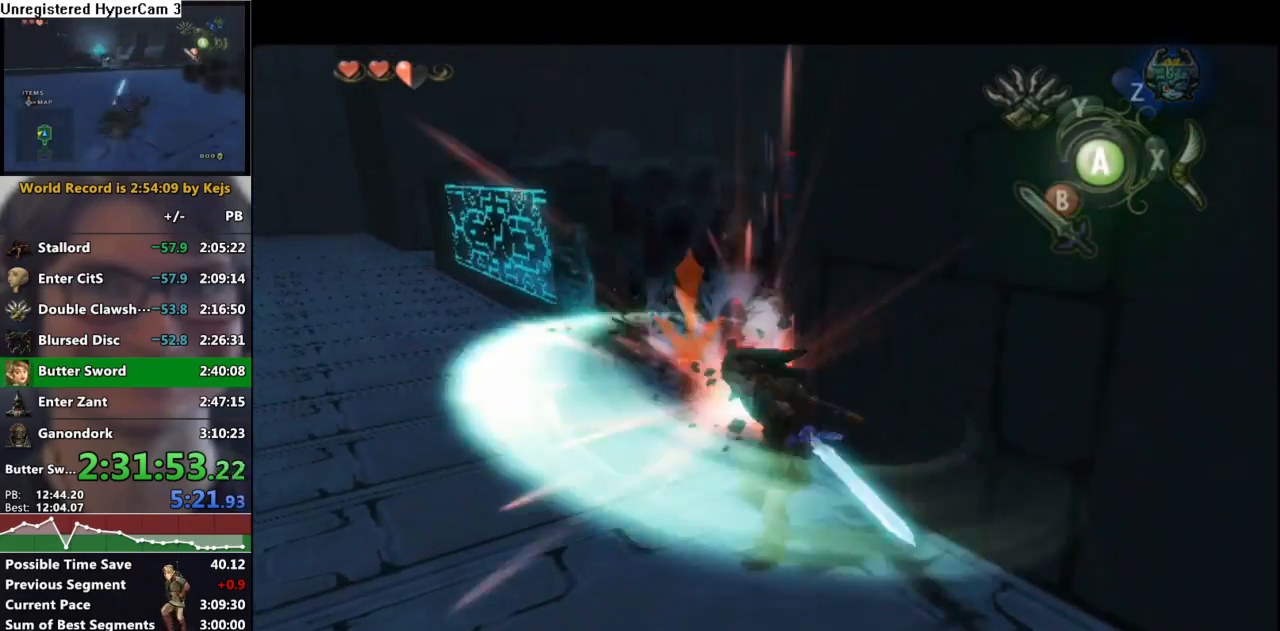
{"buttons": ["L1"], "left_stick": "down", "right_stick": "center", "events": []}